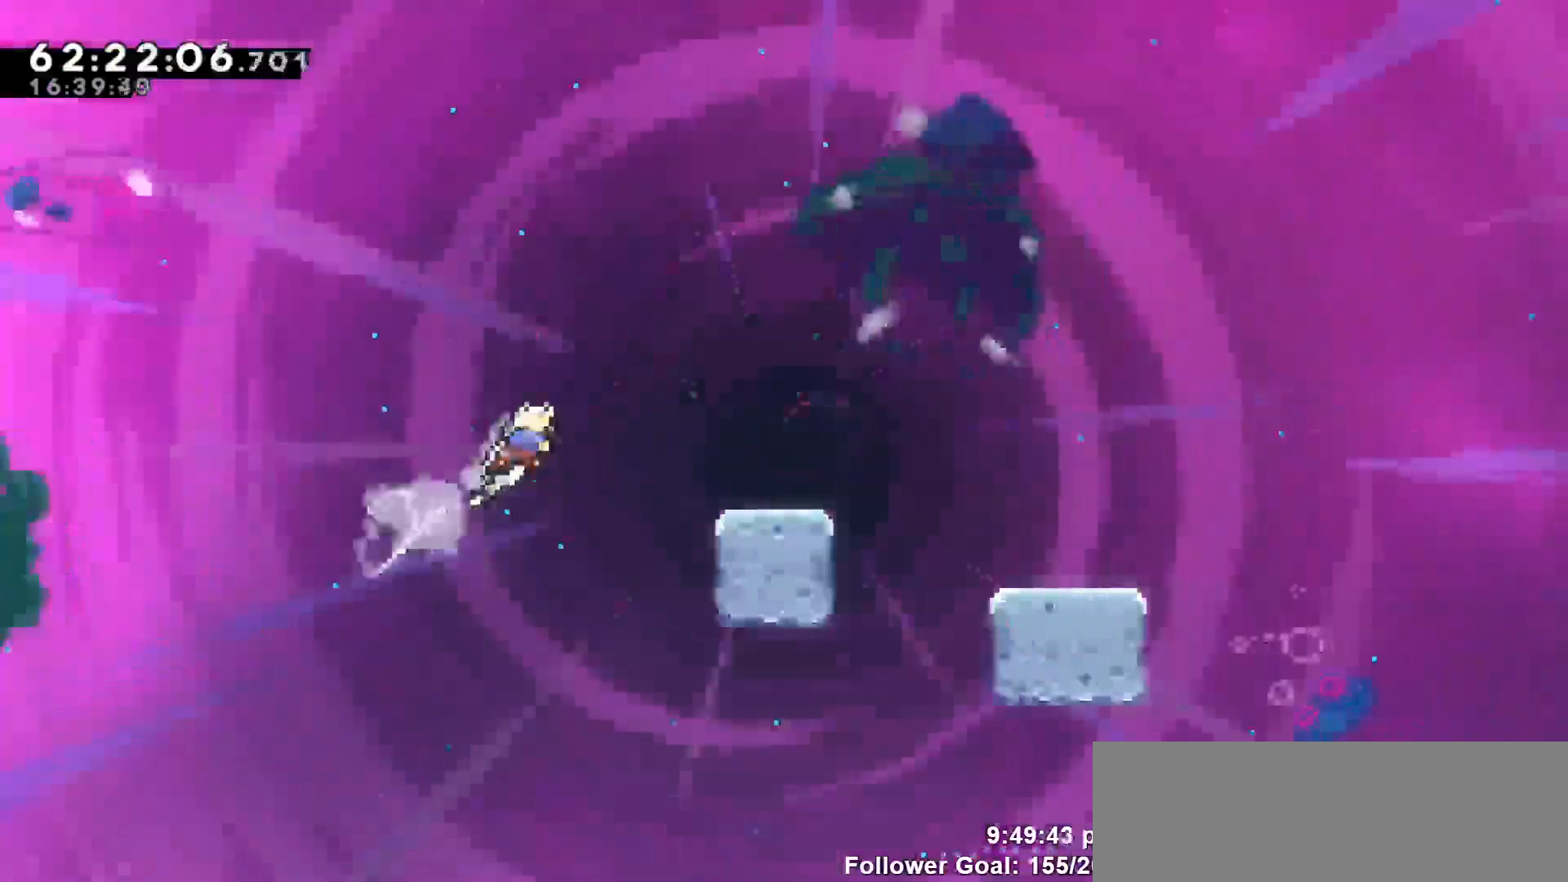
Gameplay with keyboard; each line is a JSON object with the keys held at the frame after it. "events" lists presses ("down") and releases ("up") of "dash", "demo", "down", "escape", "grab", "jump", "jump2", "left", "return", "right", "talk" and "up" between this image and that frame as [ms after this image, input, new state], when the widget could be followed in between. No other keys are recorded. Mouse input is not recorded. Key names are as the overlay labels them; some are game actions (e.g. jump) rather than physical keys.
{"keys": ["right"], "events": [[267, "dash", "up"], [267, "up", "up"]]}
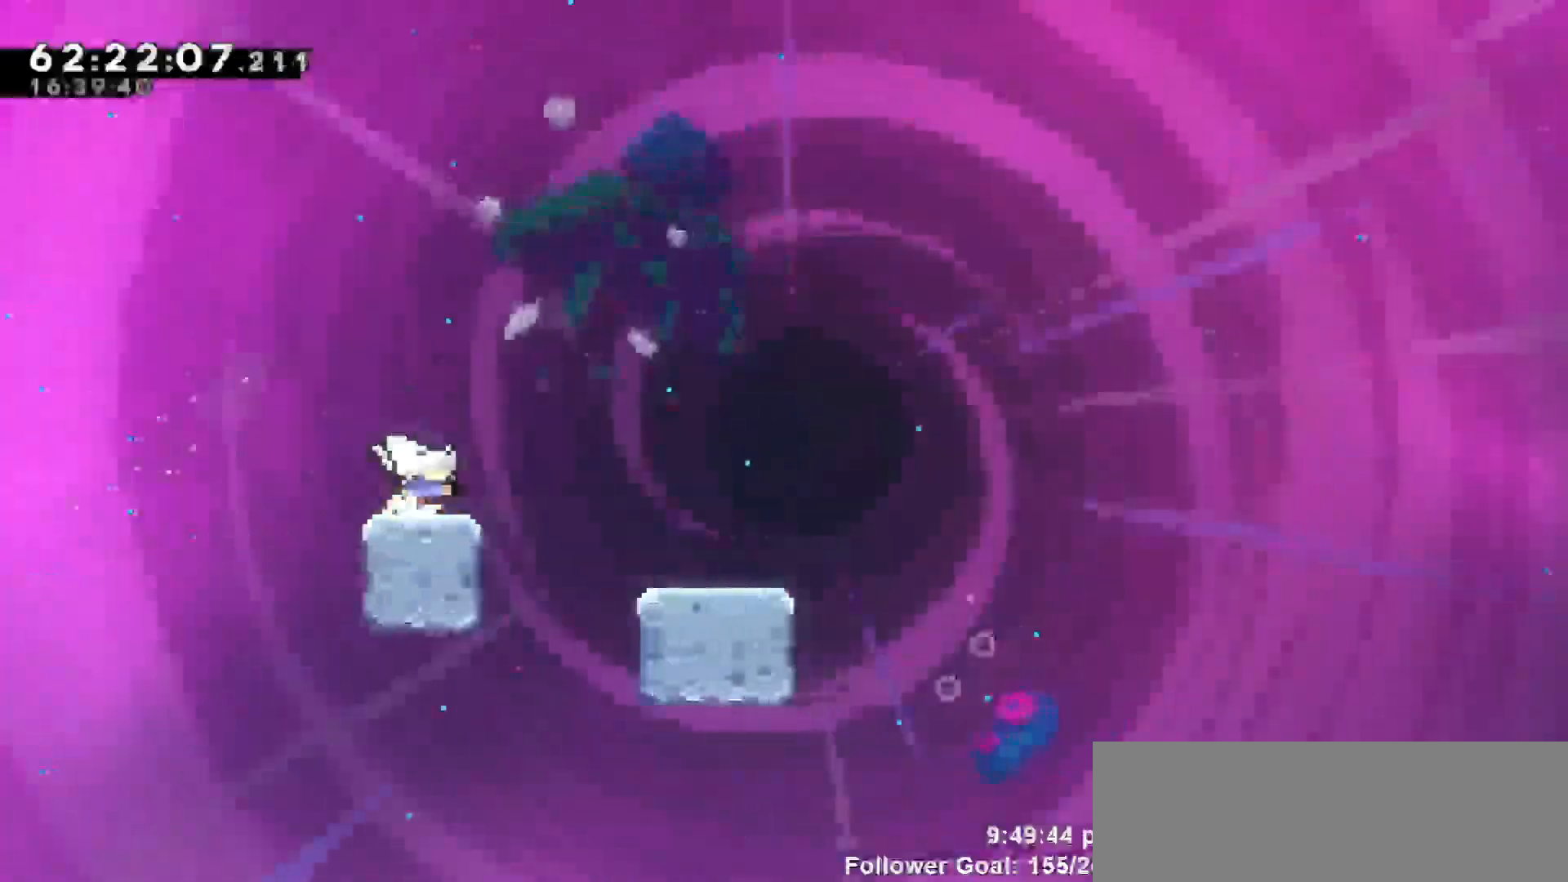
{"keys": ["down", "right"], "events": [[50, "jump", "down"], [233, "jump", "up"], [283, "right", "up"], [417, "right", "down"], [467, "down", "down"]]}
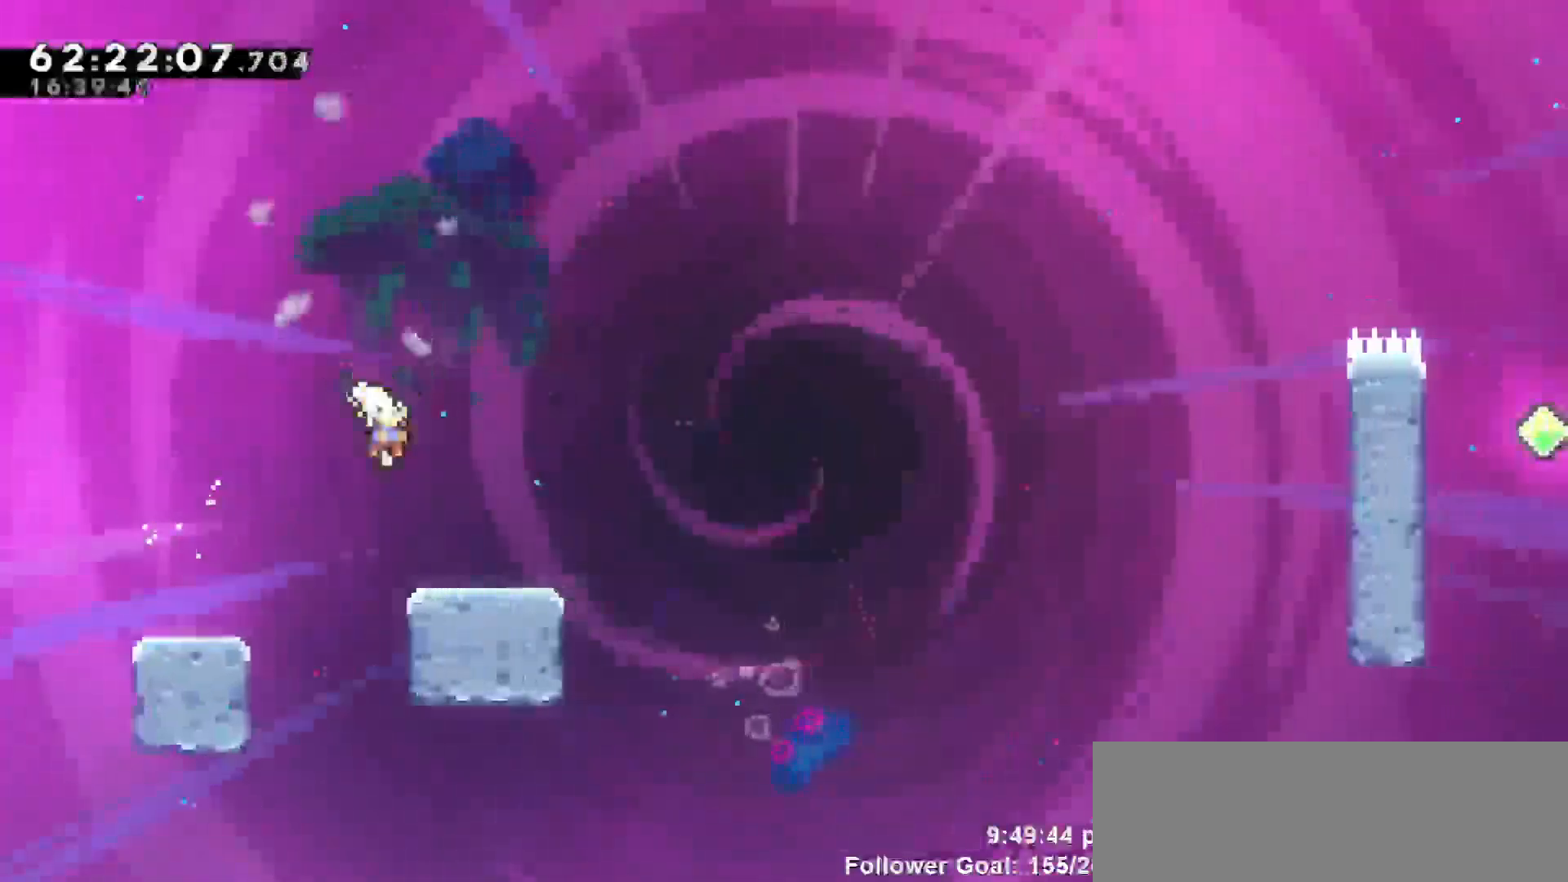
{"keys": ["jump", "right"], "events": [[17, "dash", "down"], [217, "jump", "down"], [267, "dash", "up"], [267, "down", "up"]]}
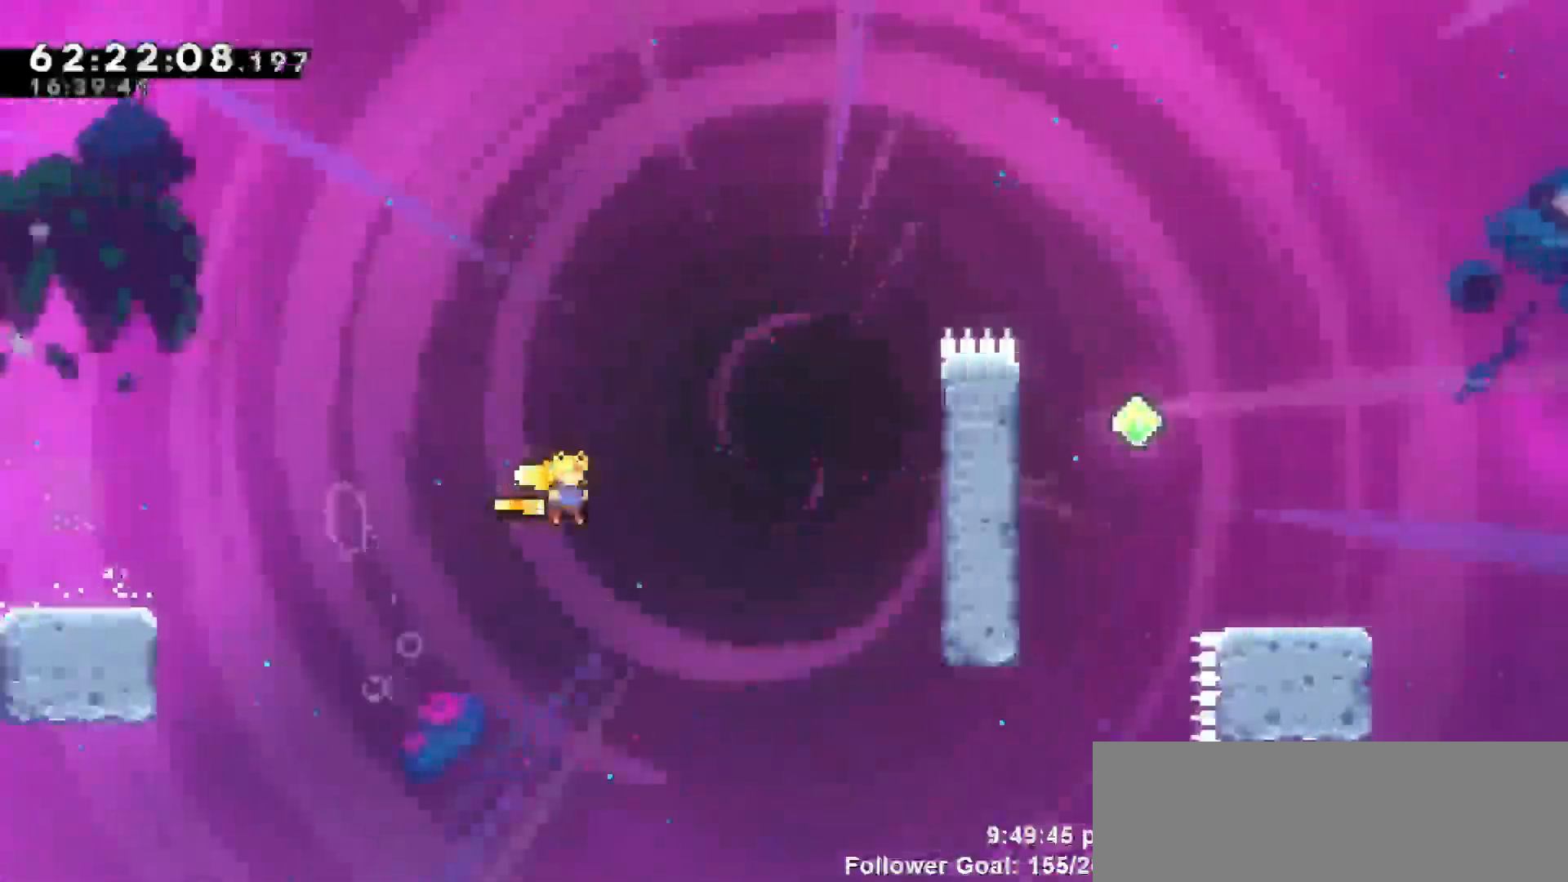
{"keys": ["grab", "right", "up"], "events": [[183, "up", "down"], [217, "dash", "down"], [217, "jump", "up"], [367, "dash", "up"], [417, "grab", "down"]]}
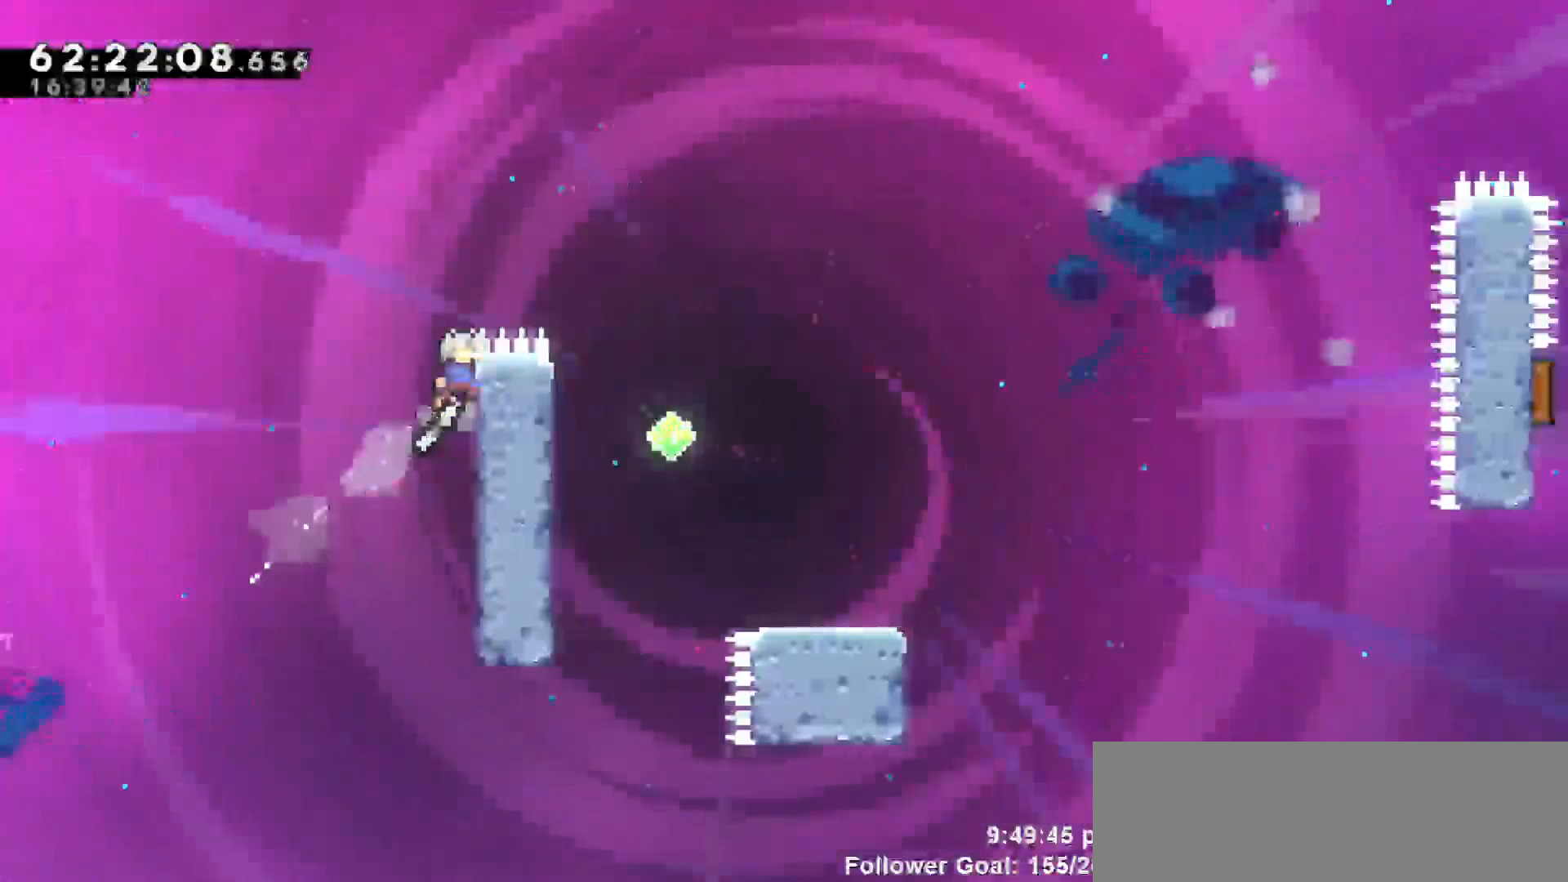
{"keys": ["grab", "right"], "events": [[100, "right", "up"], [133, "up", "up"], [483, "right", "down"]]}
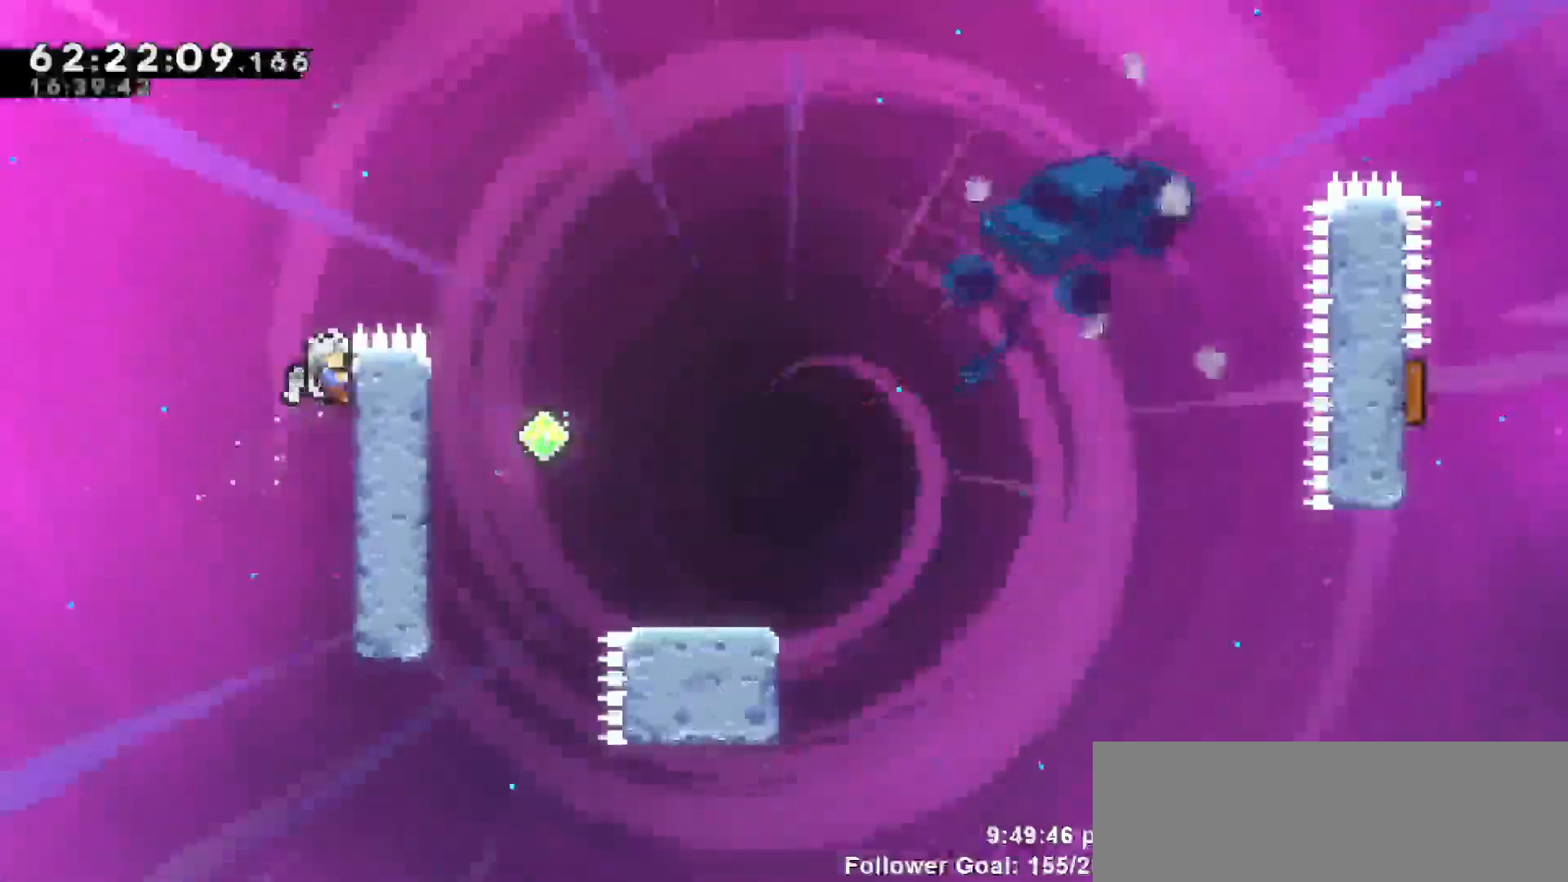
{"keys": ["right"], "events": [[67, "jump", "down"], [117, "grab", "up"], [433, "jump", "up"]]}
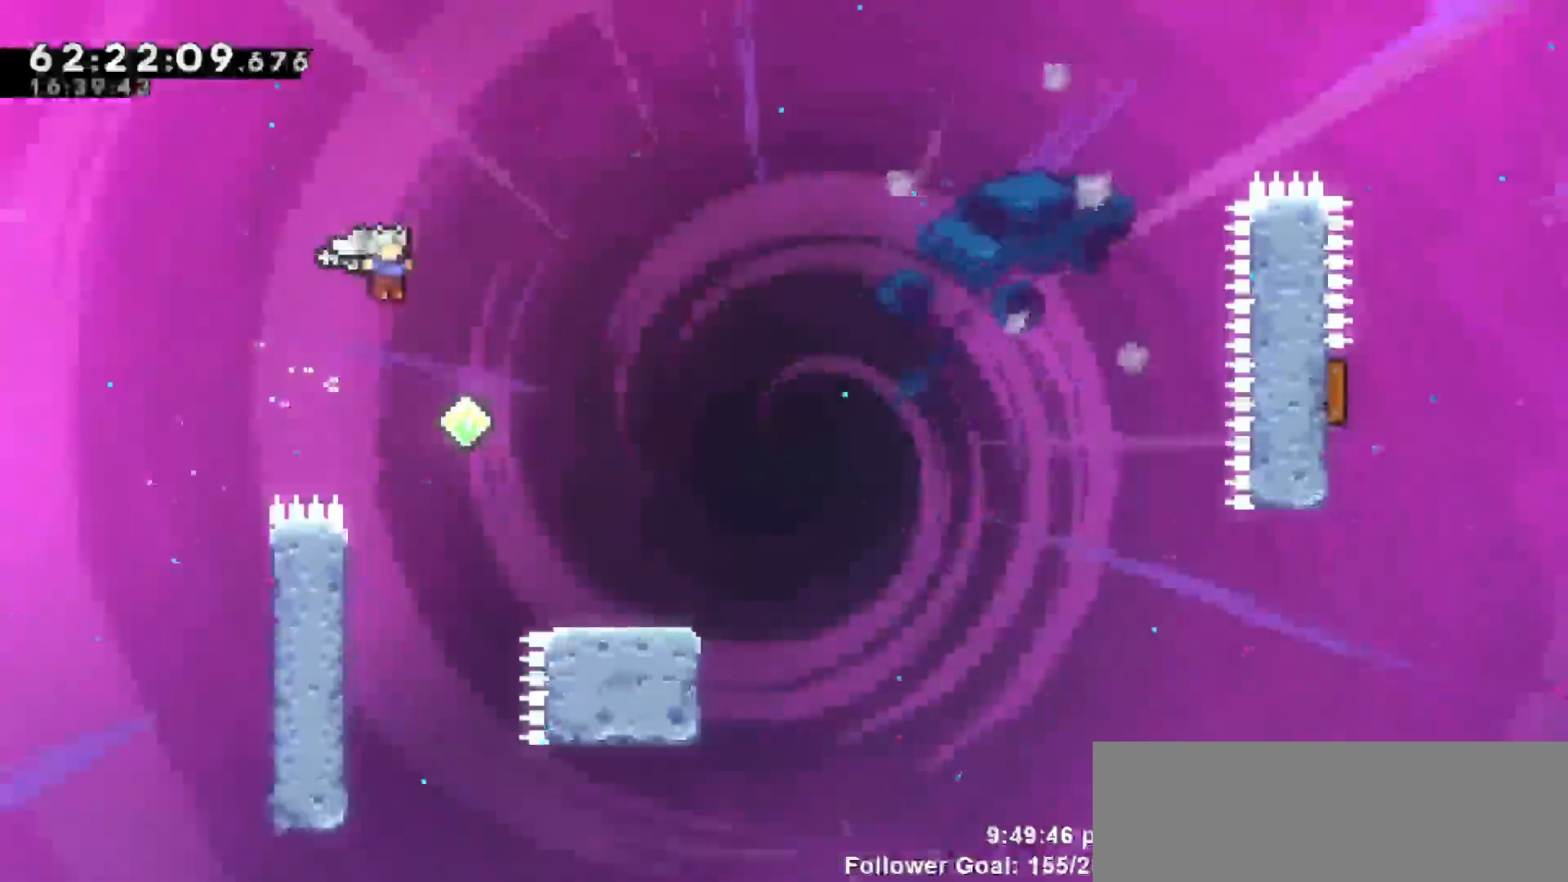
{"keys": ["dash", "down", "right"], "events": [[367, "dash", "down"], [367, "down", "down"]]}
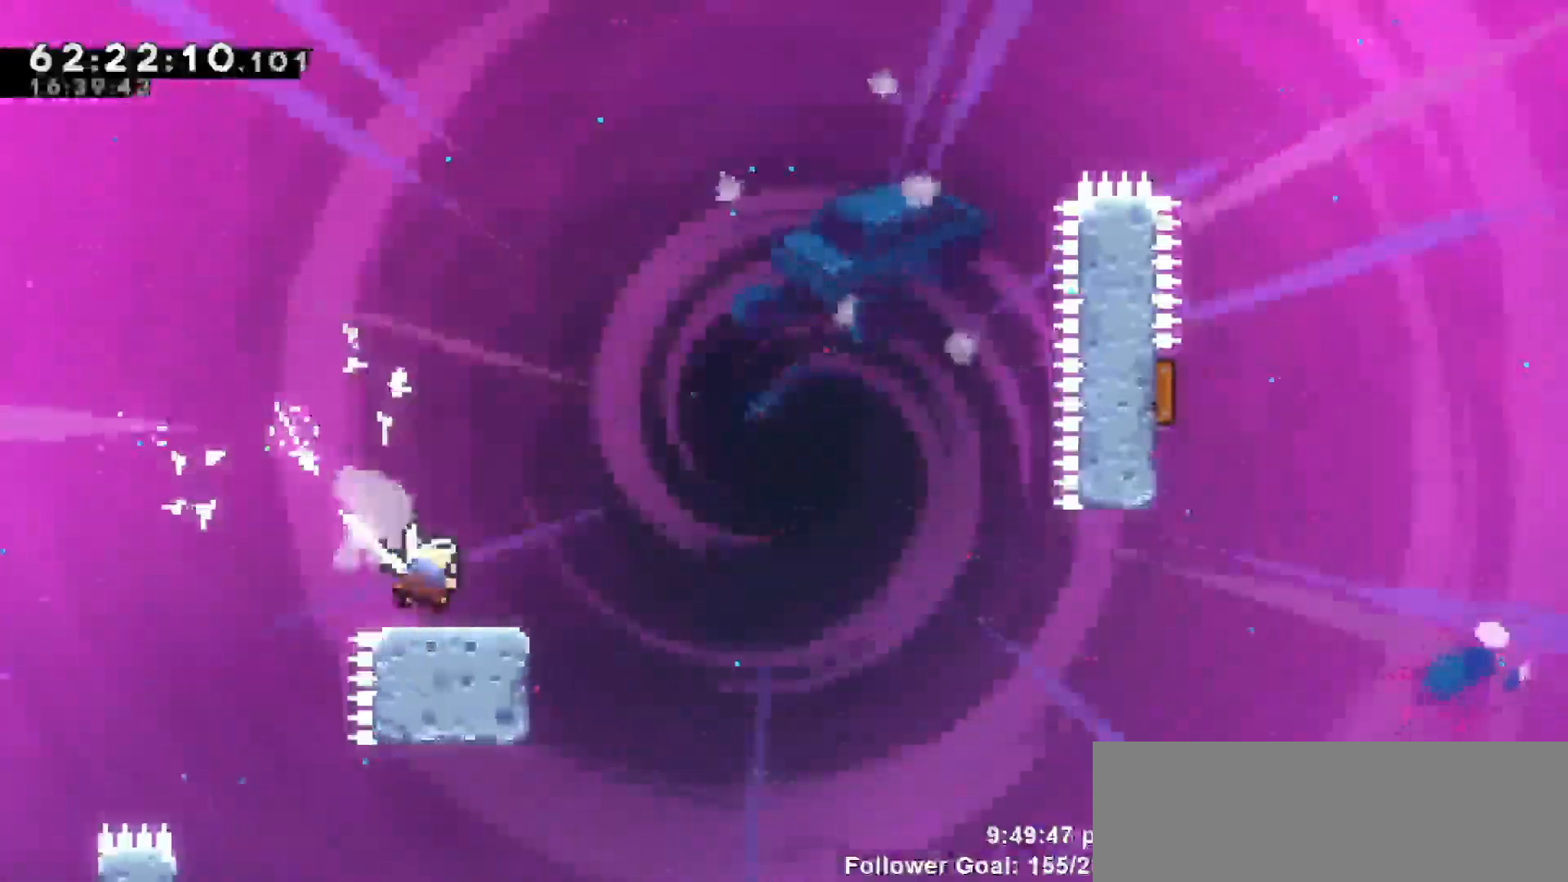
{"keys": ["jump", "right"], "events": [[100, "down", "up"], [100, "jump", "down"], [150, "dash", "up"]]}
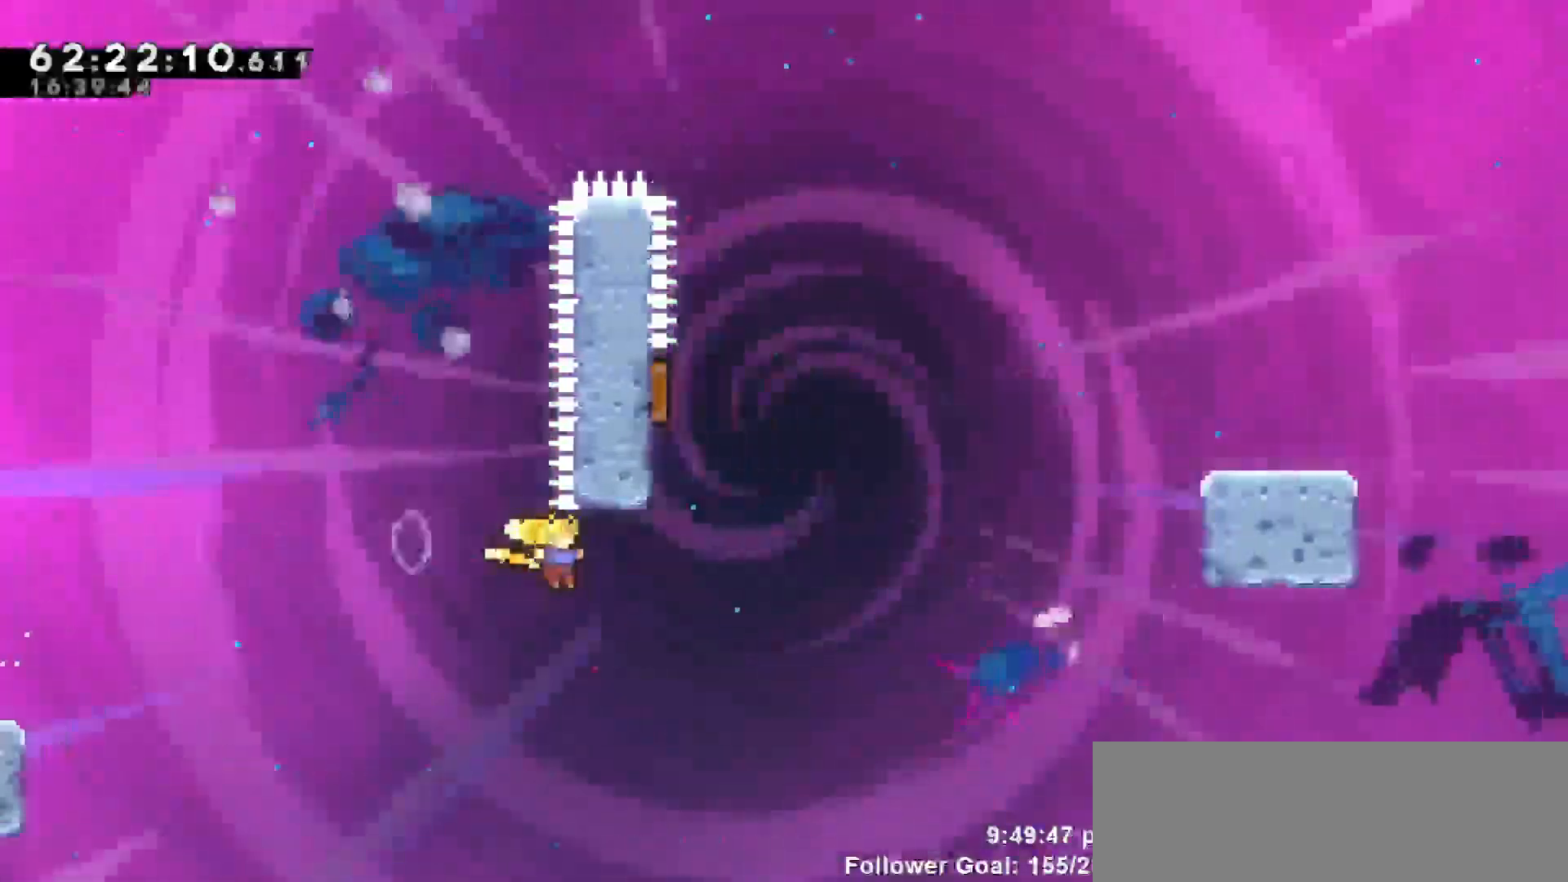
{"keys": ["left", "up"], "events": [[67, "up", "down"], [150, "dash", "down"], [200, "jump", "up"], [200, "right", "up"], [300, "left", "down"], [483, "dash", "up"]]}
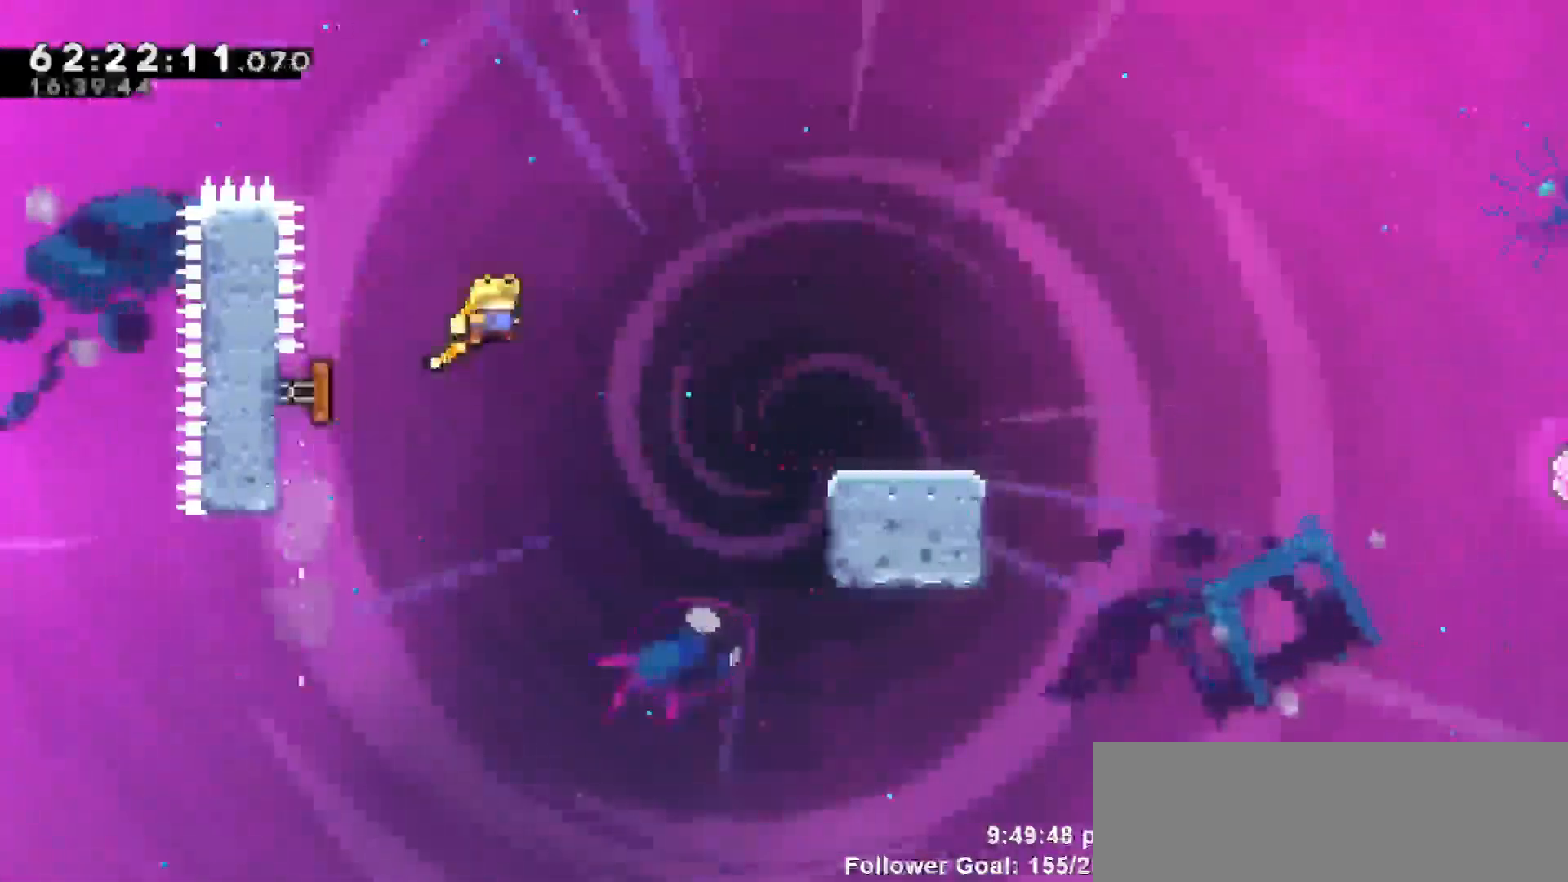
{"keys": ["down", "right"], "events": [[33, "right", "down"], [83, "left", "up"], [117, "up", "up"], [500, "down", "down"]]}
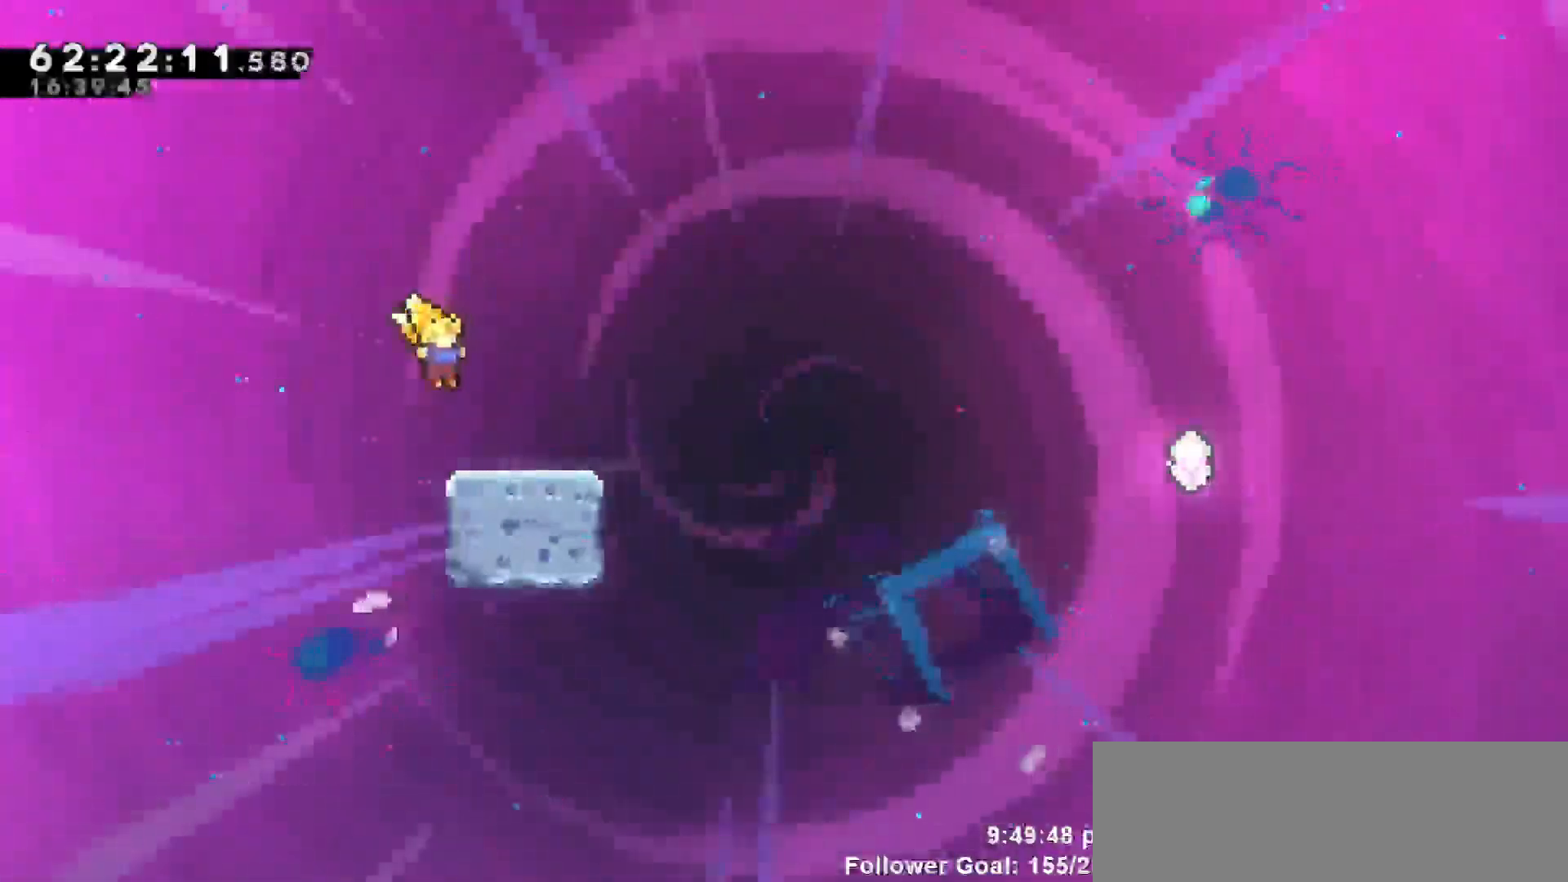
{"keys": ["jump", "right"], "events": [[50, "dash", "down"], [200, "down", "up"], [200, "jump", "down"], [283, "dash", "up"]]}
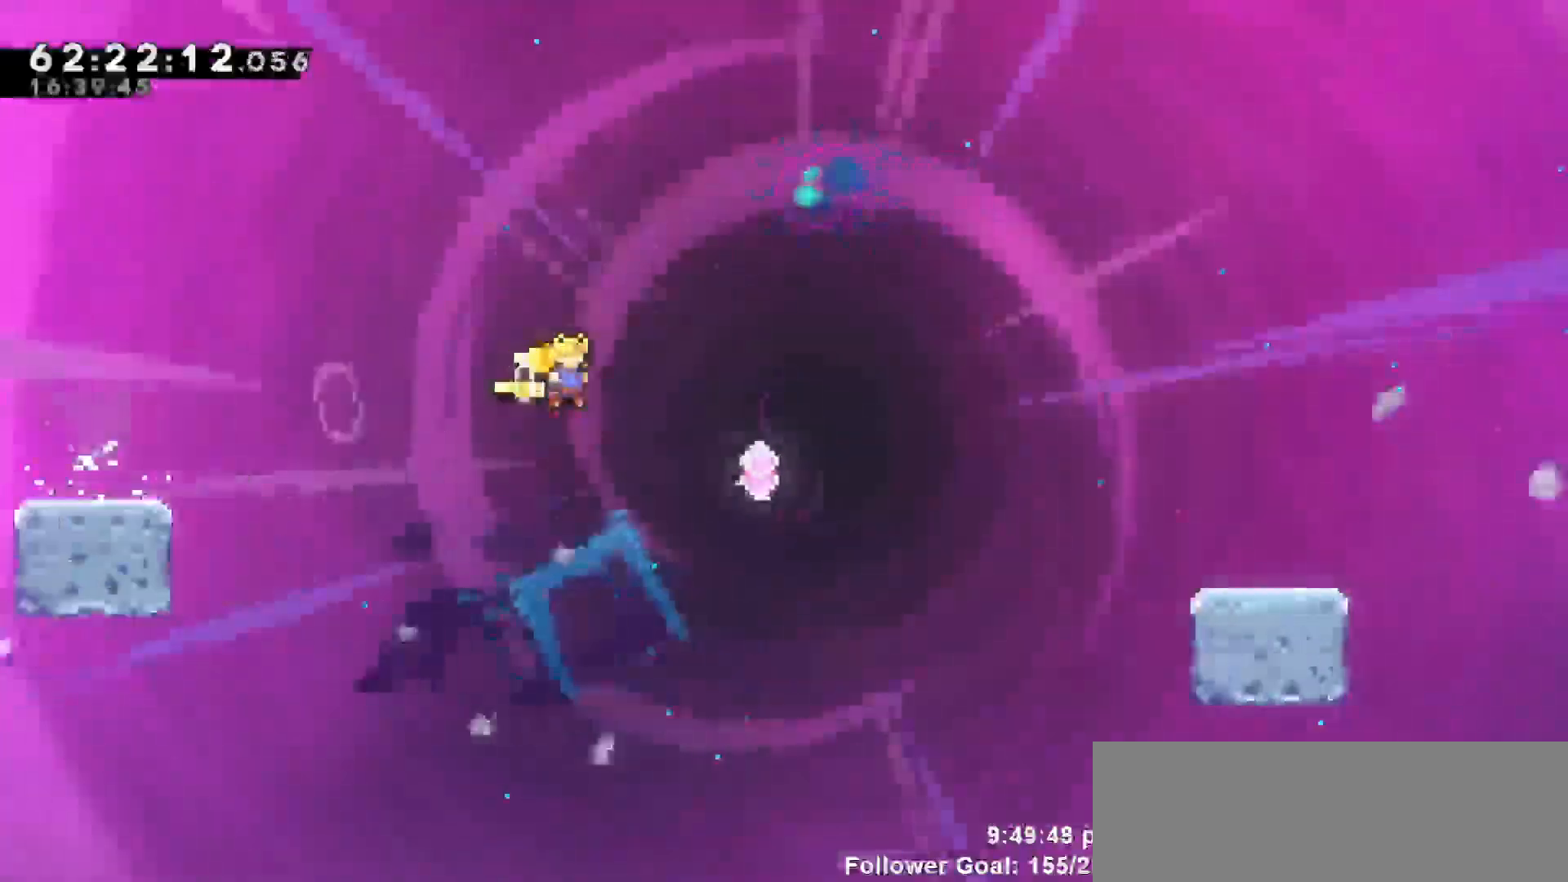
{"keys": ["right", "up"], "events": [[250, "up", "down"], [300, "dash", "down"], [300, "jump", "up"], [500, "dash", "up"]]}
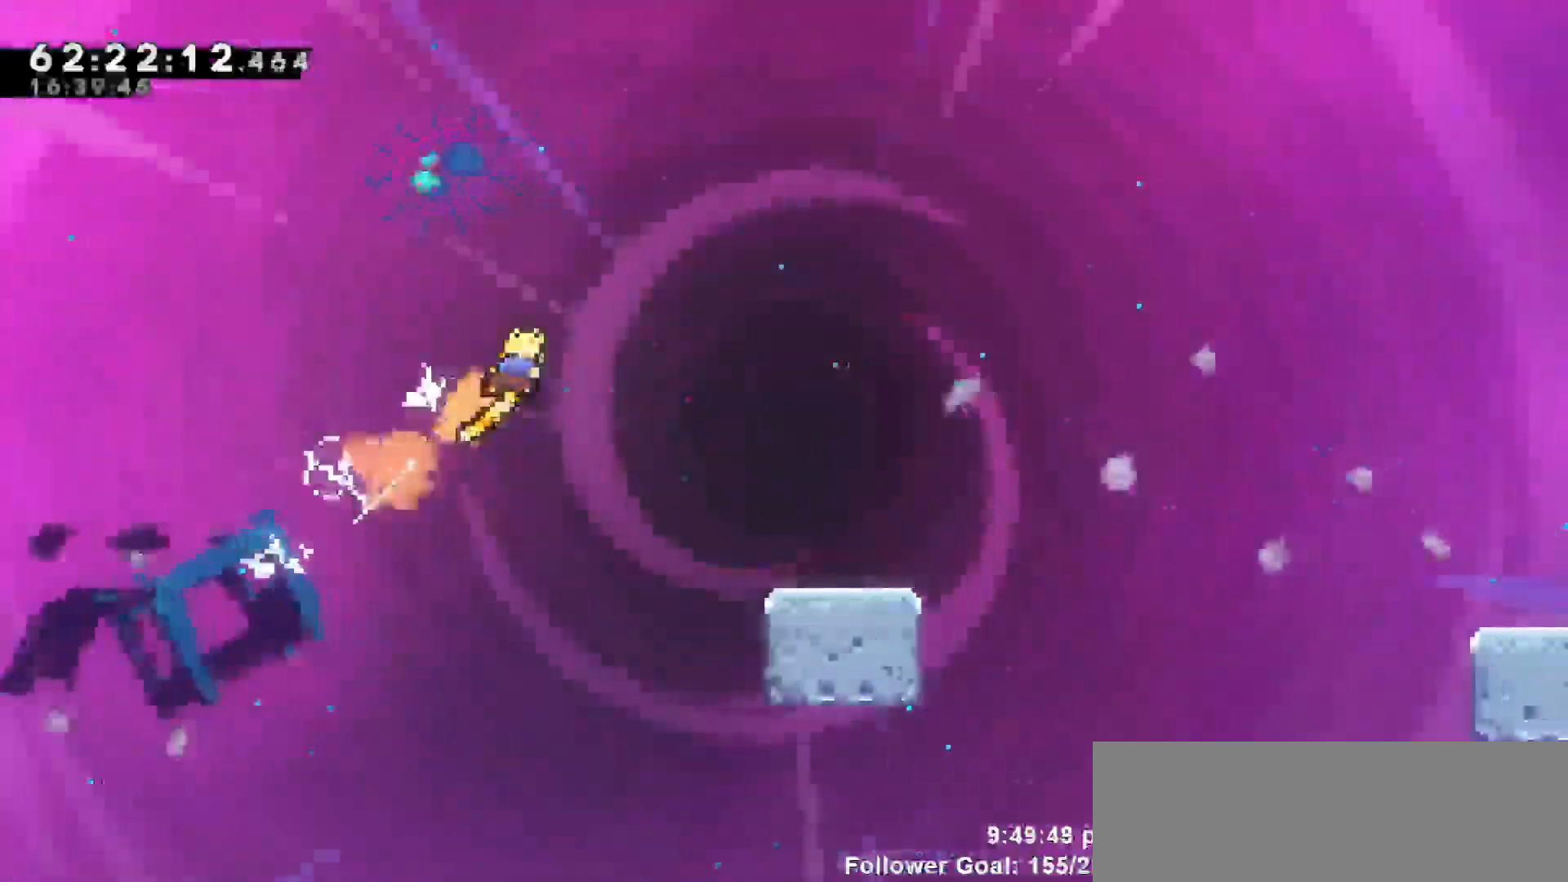
{"keys": ["dash", "down", "right"], "events": [[167, "up", "up"], [450, "dash", "down"], [450, "down", "down"]]}
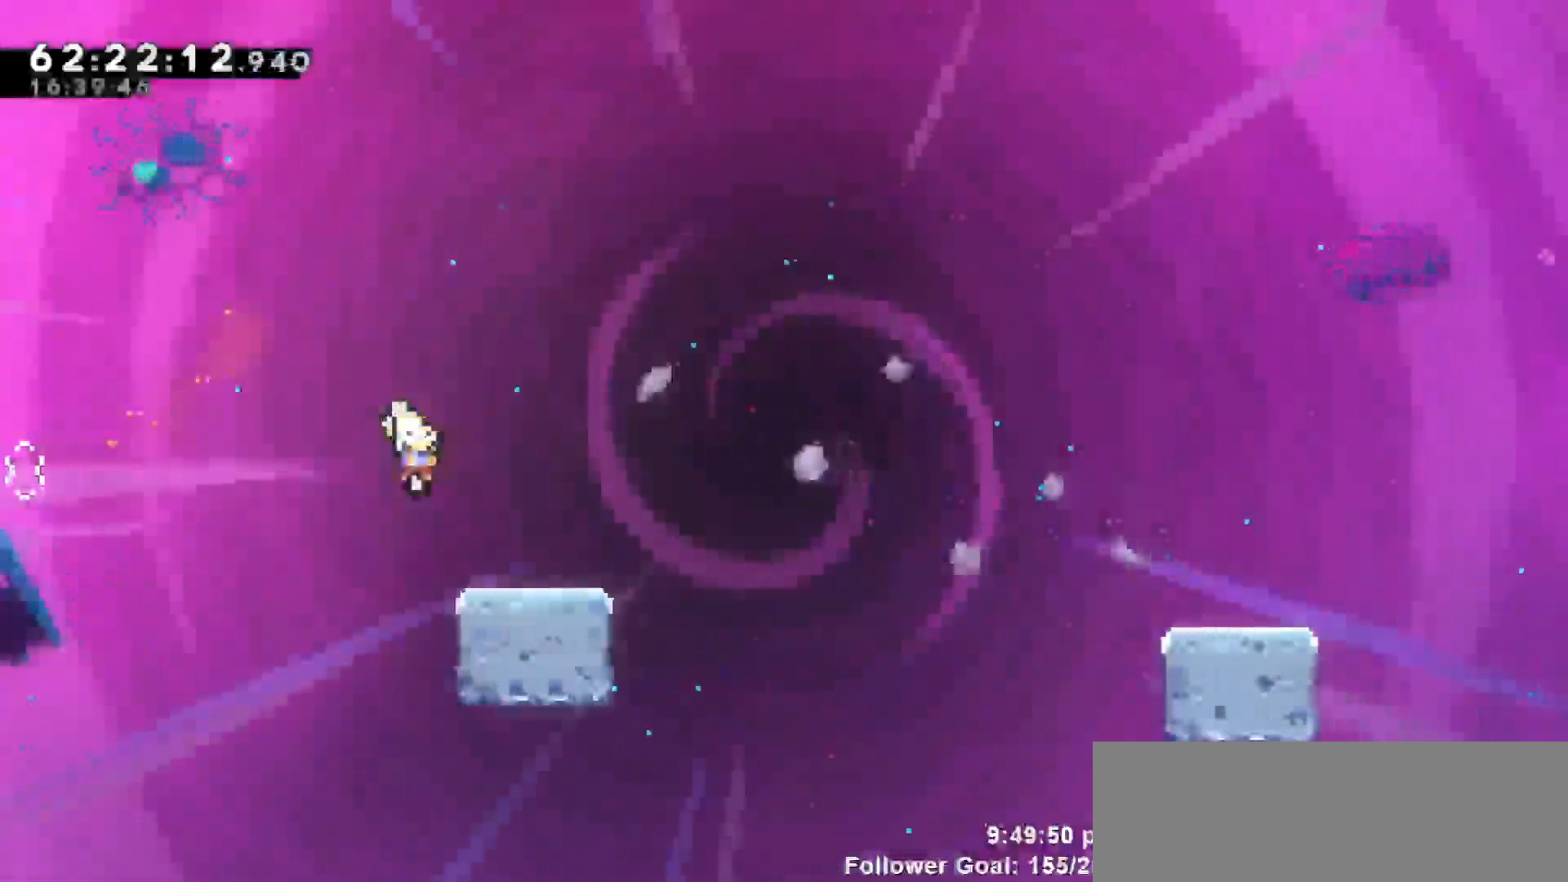
{"keys": ["jump", "right"], "events": [[183, "jump", "down"], [233, "down", "up"], [283, "dash", "up"]]}
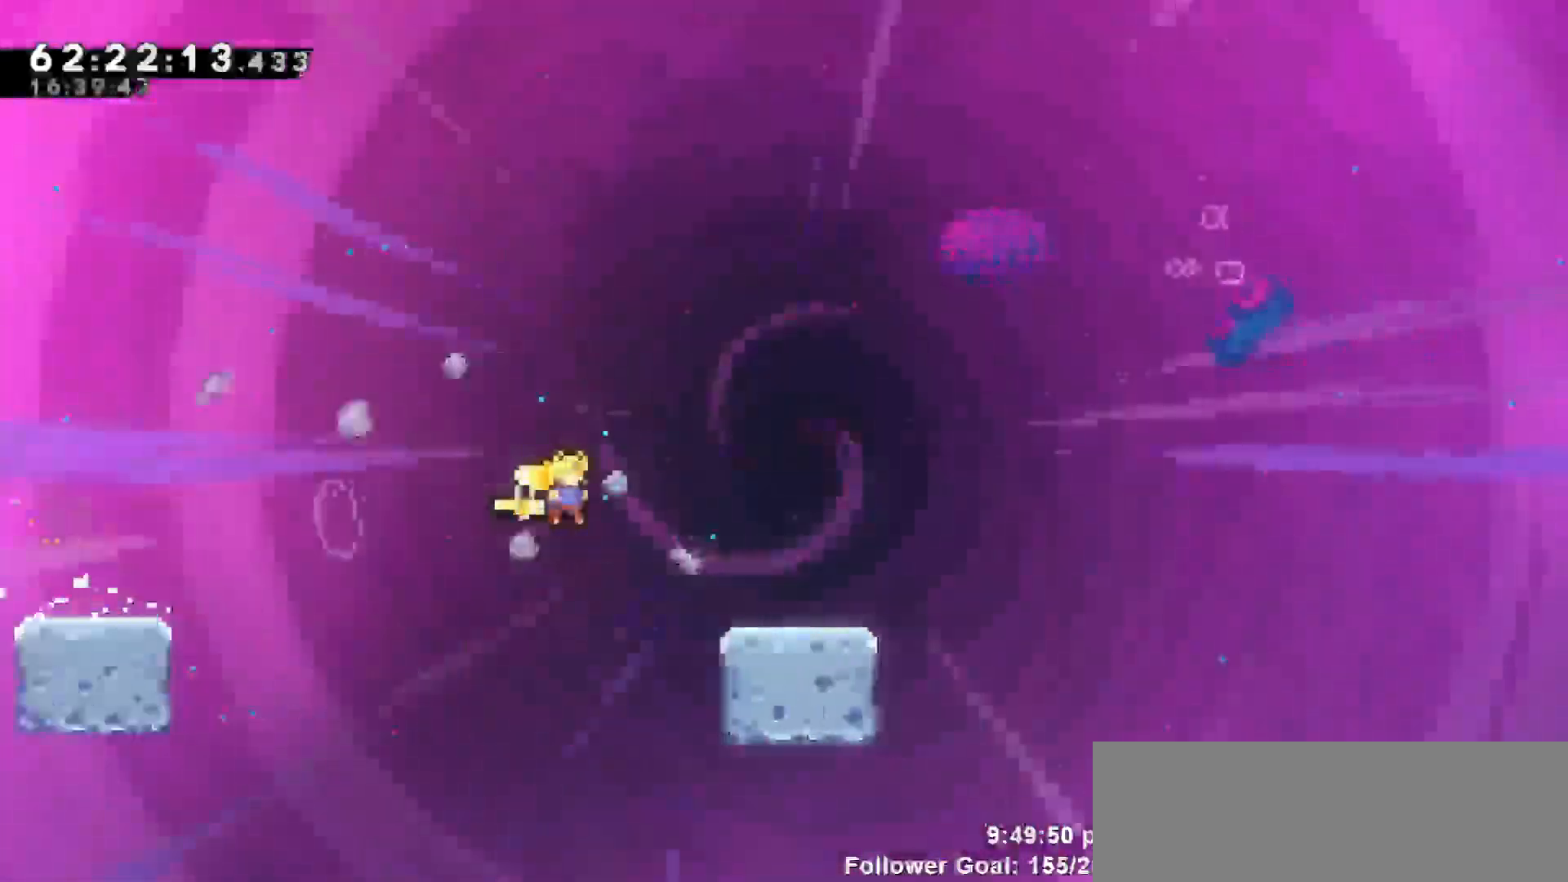
{"keys": ["jump", "right"], "events": [[100, "up", "down"], [167, "dash", "down"], [167, "jump", "up"], [400, "dash", "up"], [400, "jump", "down"], [450, "dash", "down"], [450, "jump", "up"], [483, "dash", "up"], [483, "jump", "down"], [483, "up", "up"]]}
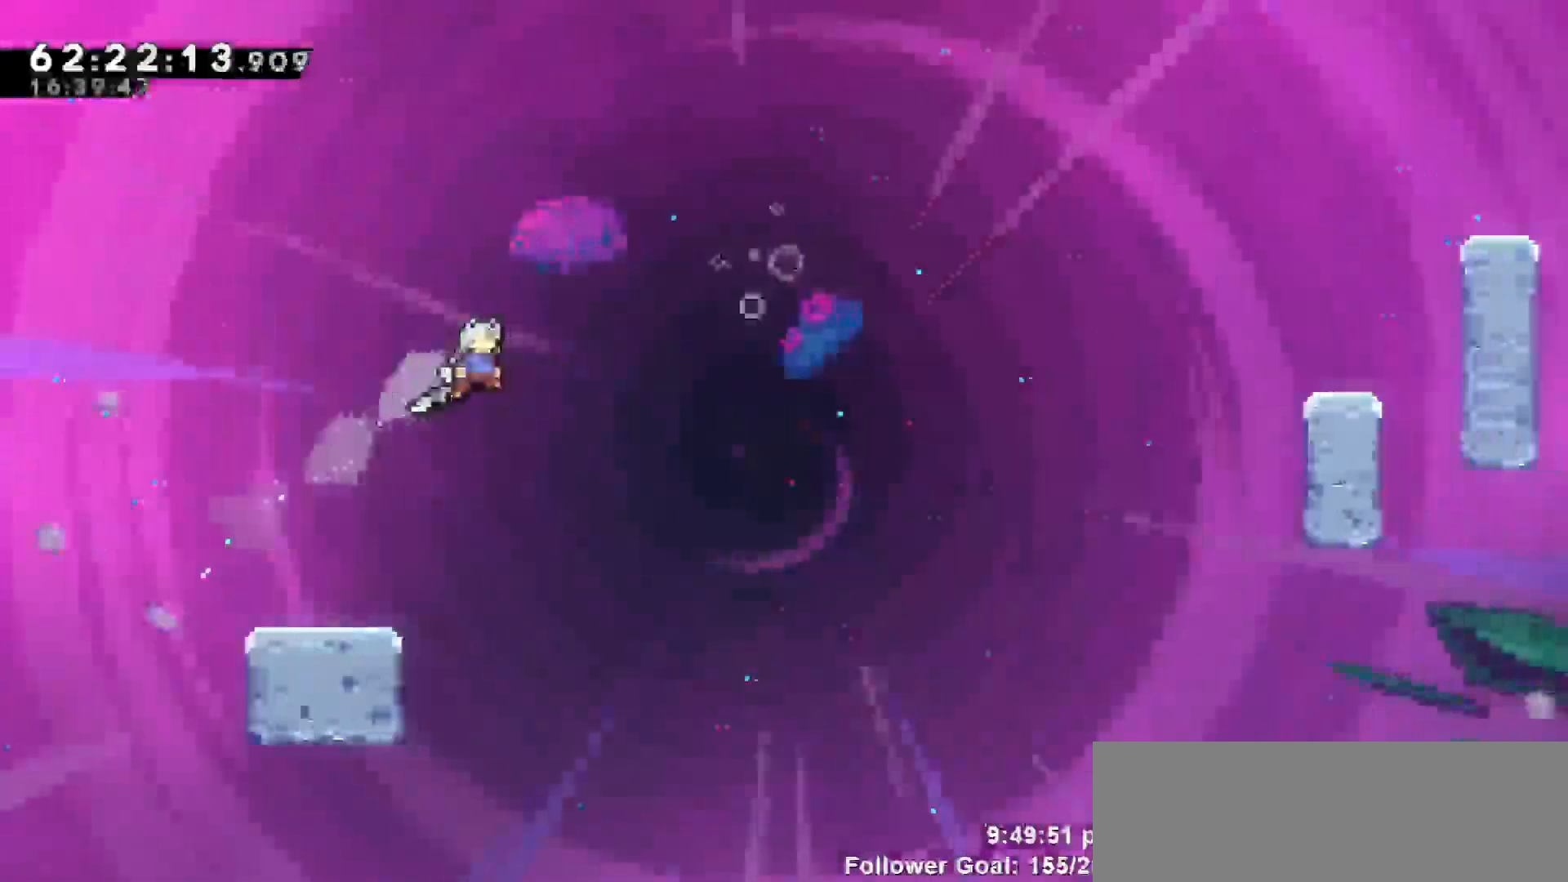
{"keys": ["grab", "left", "up"], "events": [[117, "up", "down"], [167, "grab", "down"], [167, "jump", "up"], [167, "left", "down"], [217, "dash", "down"], [267, "right", "up"], [317, "dash", "up"]]}
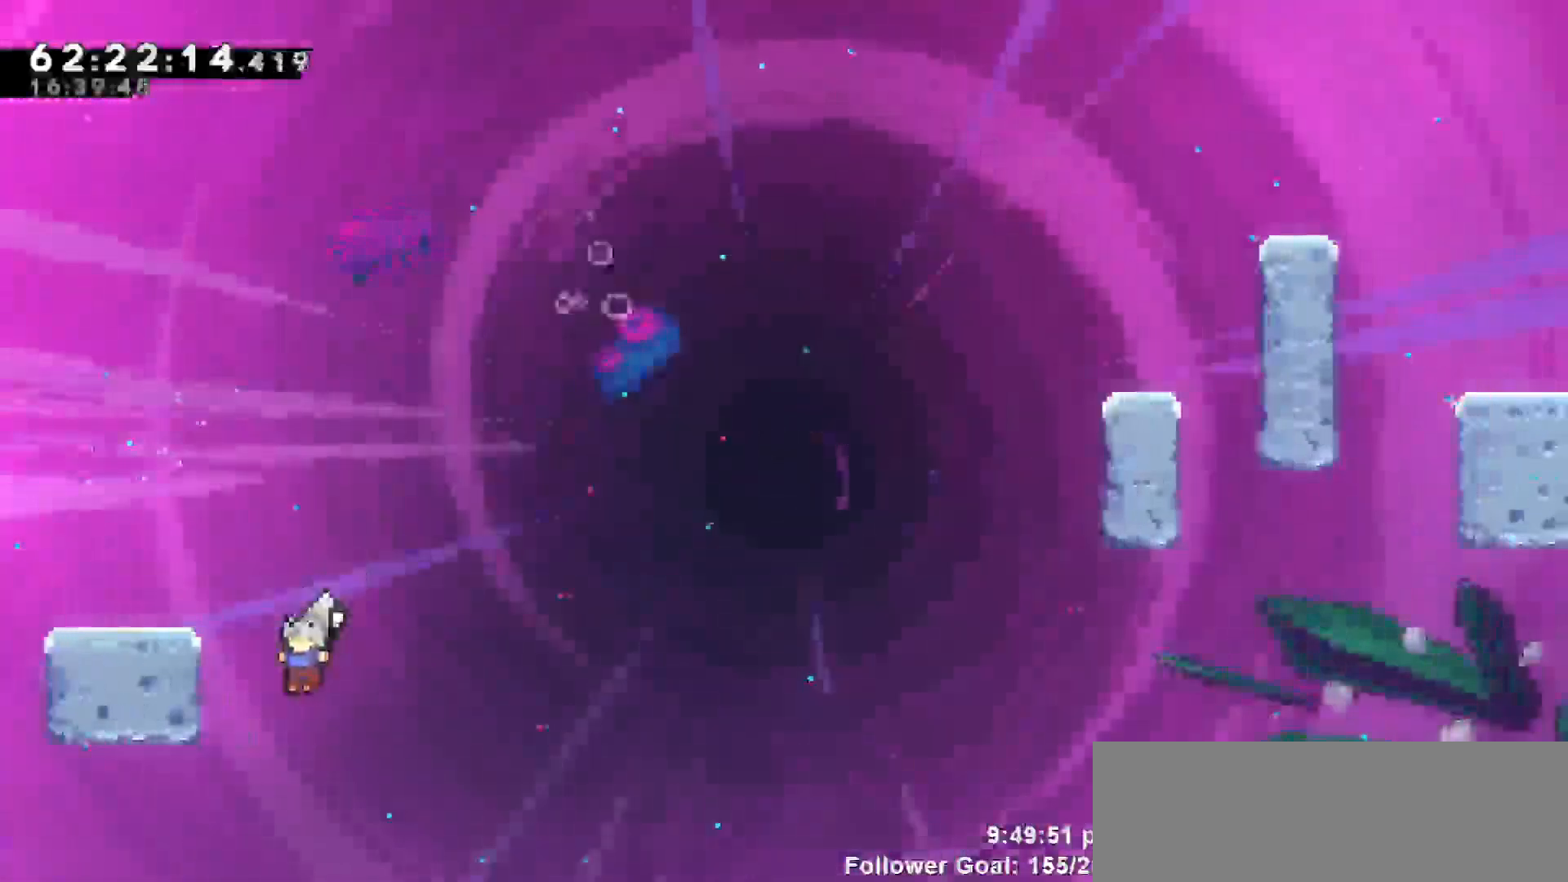
{"keys": ["grab"], "events": [[383, "left", "up"], [433, "up", "up"]]}
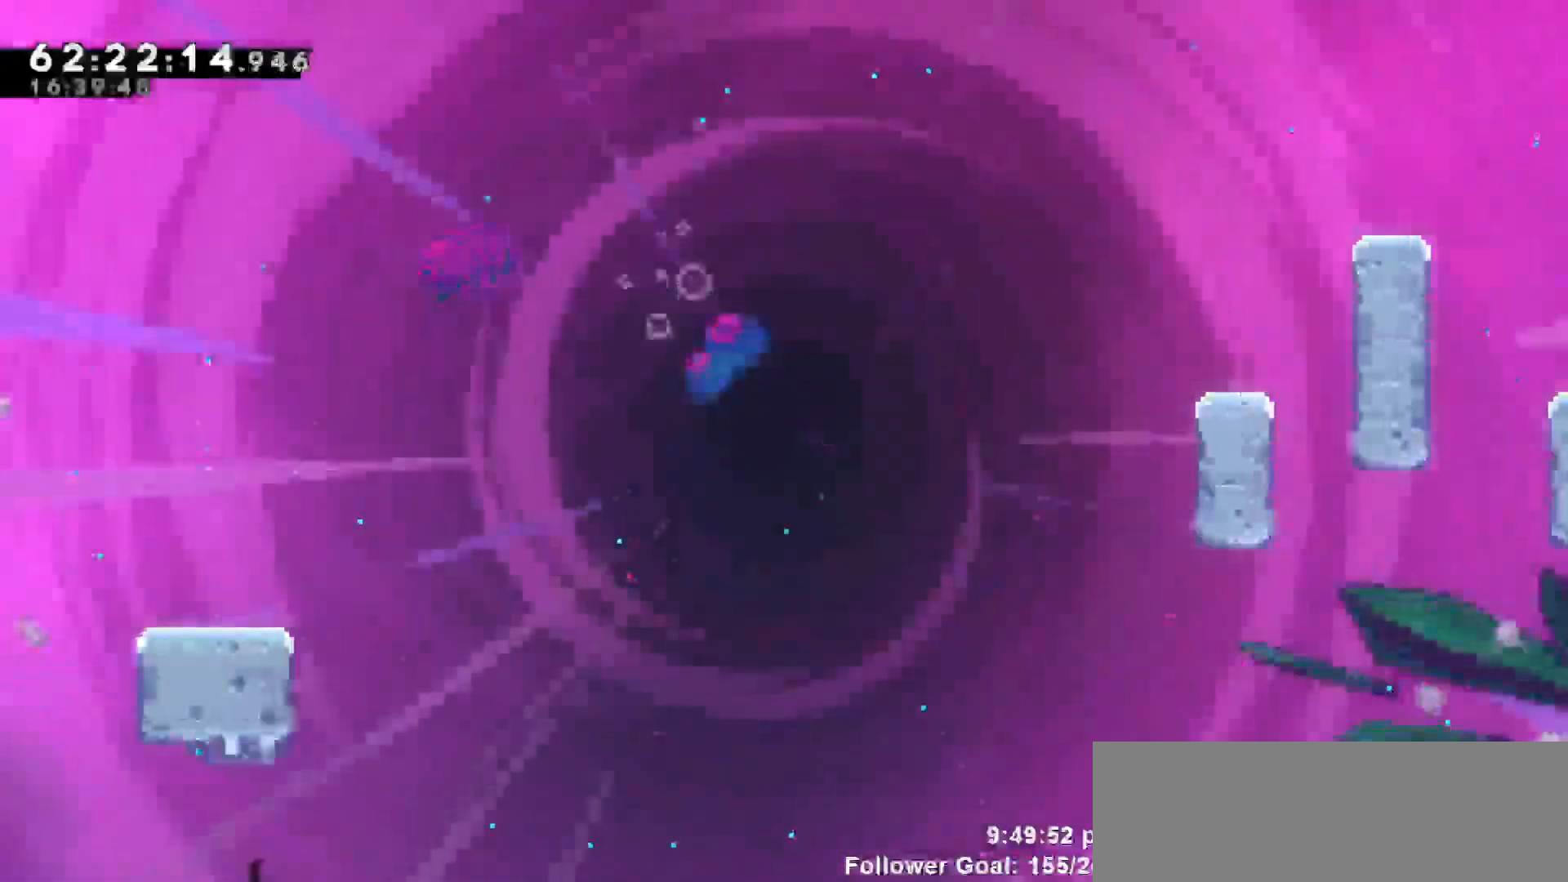
{"keys": [], "events": [[17, "grab", "up"]]}